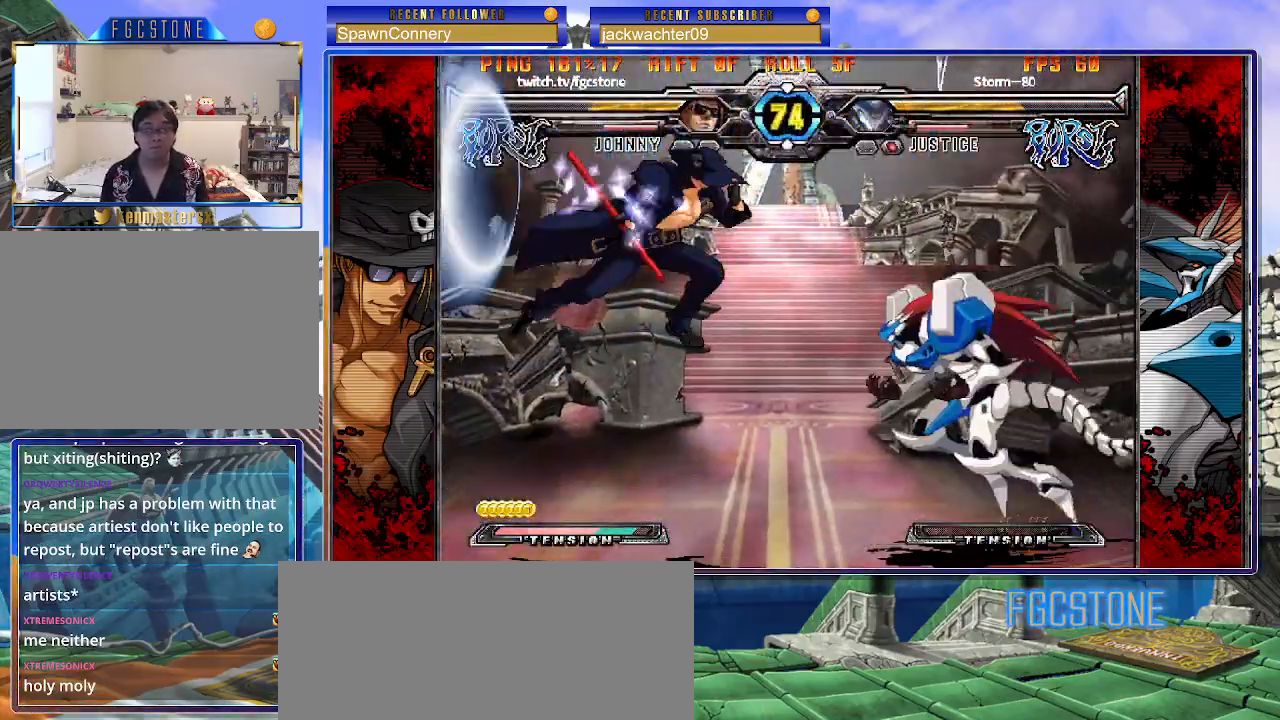
Gameplay with a controller (arcade stick); each line is a JSON object with the inputs held at the frame after it. "events" lists button and stick changes between this image and that frame as [ms after this image, input, new state], when the widget could be followed in between. Not read: L3 R3.
{"buttons": [], "left_stick": "right", "events": [[133, "HS", "down"], [267, "HS", "up"], [500, "left_stick", "right"]]}
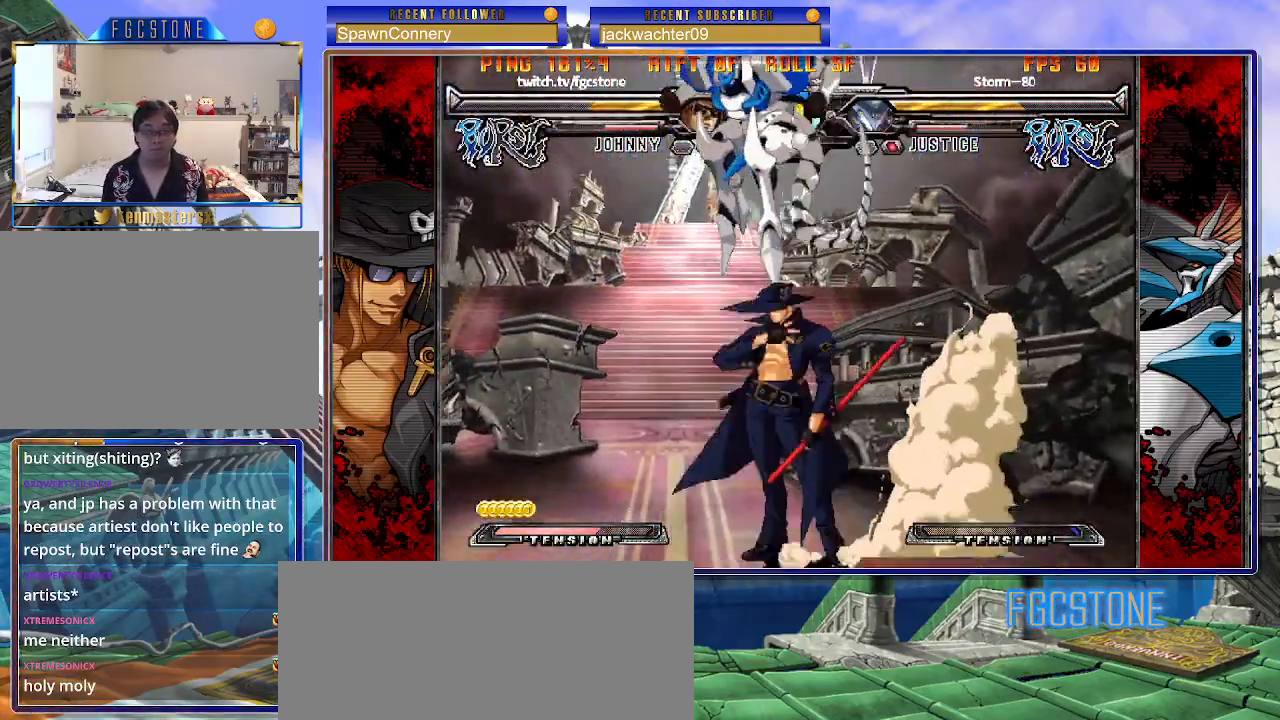
{"buttons": [], "left_stick": "center", "events": [[117, "K", "down"], [217, "K", "up"], [250, "S", "down"], [383, "S", "up"], [500, "left_stick", "center"]]}
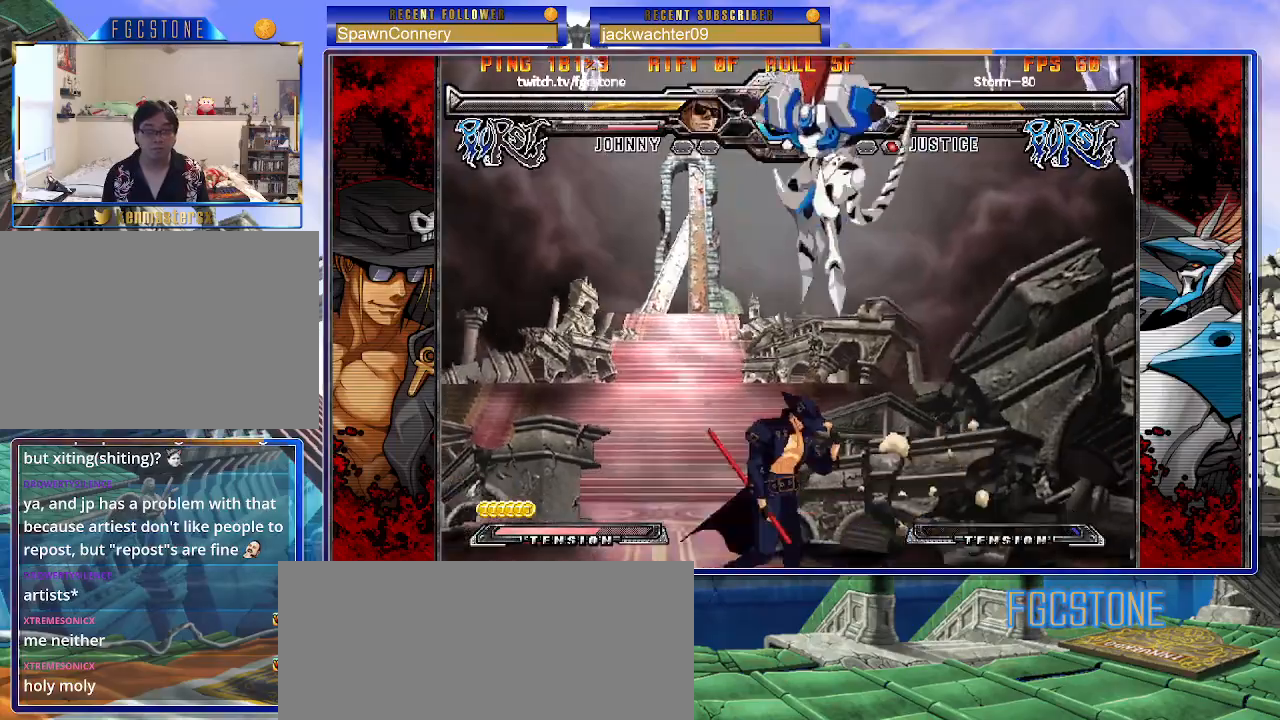
{"buttons": [], "left_stick": "left", "events": [[50, "left_stick", "left"]]}
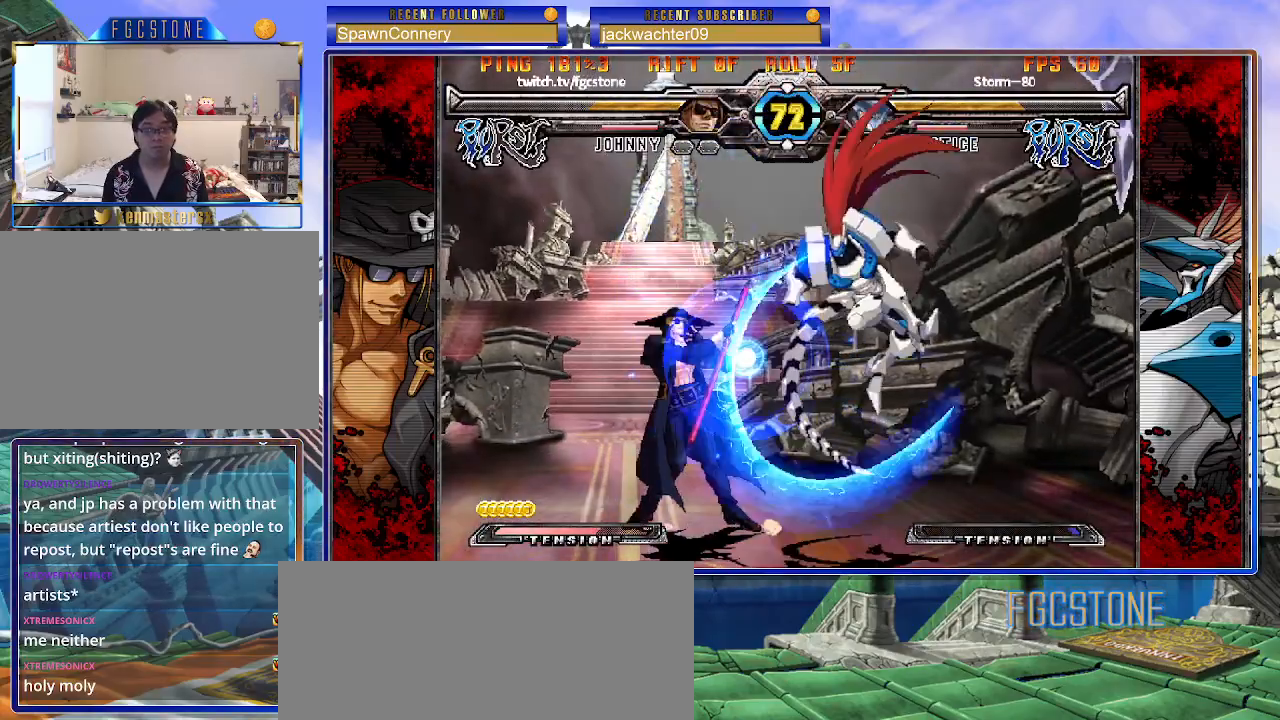
{"buttons": [], "left_stick": "down-left", "events": [[33, "left_stick", "down-left"], [150, "HS", "down"], [250, "HS", "up"]]}
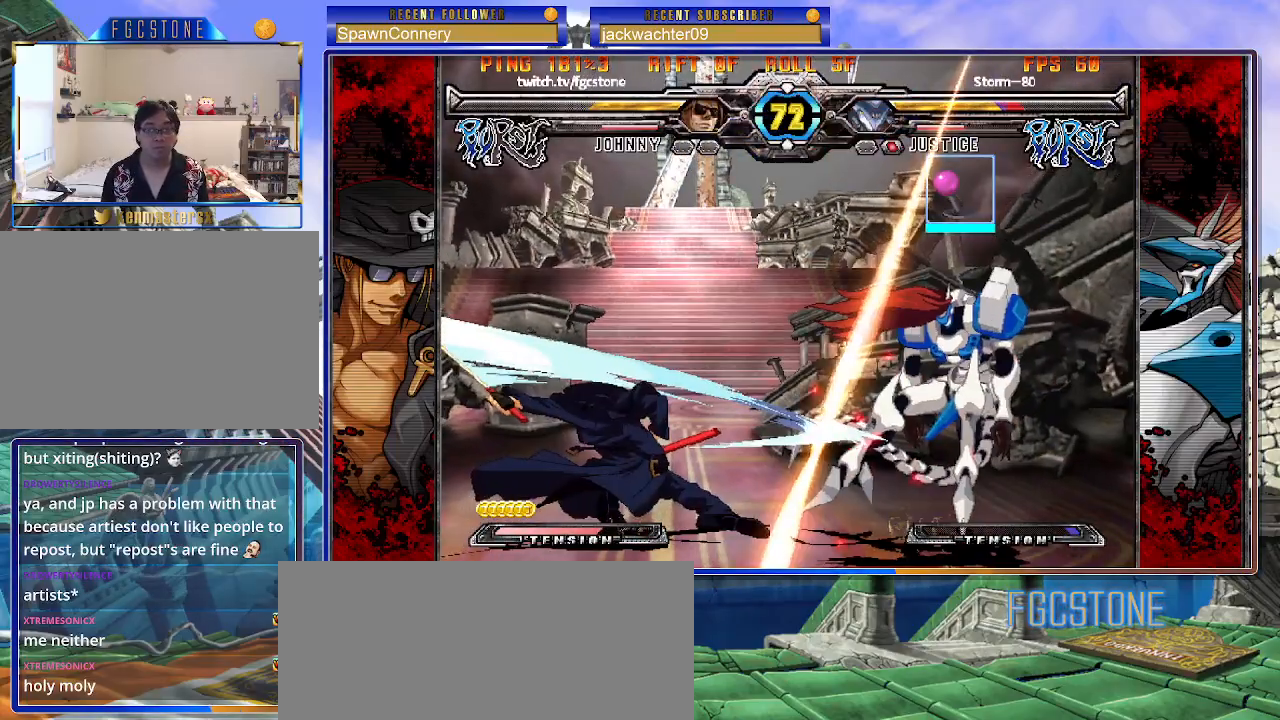
{"buttons": [], "left_stick": "right", "events": [[217, "left_stick", "center"], [467, "left_stick", "right"]]}
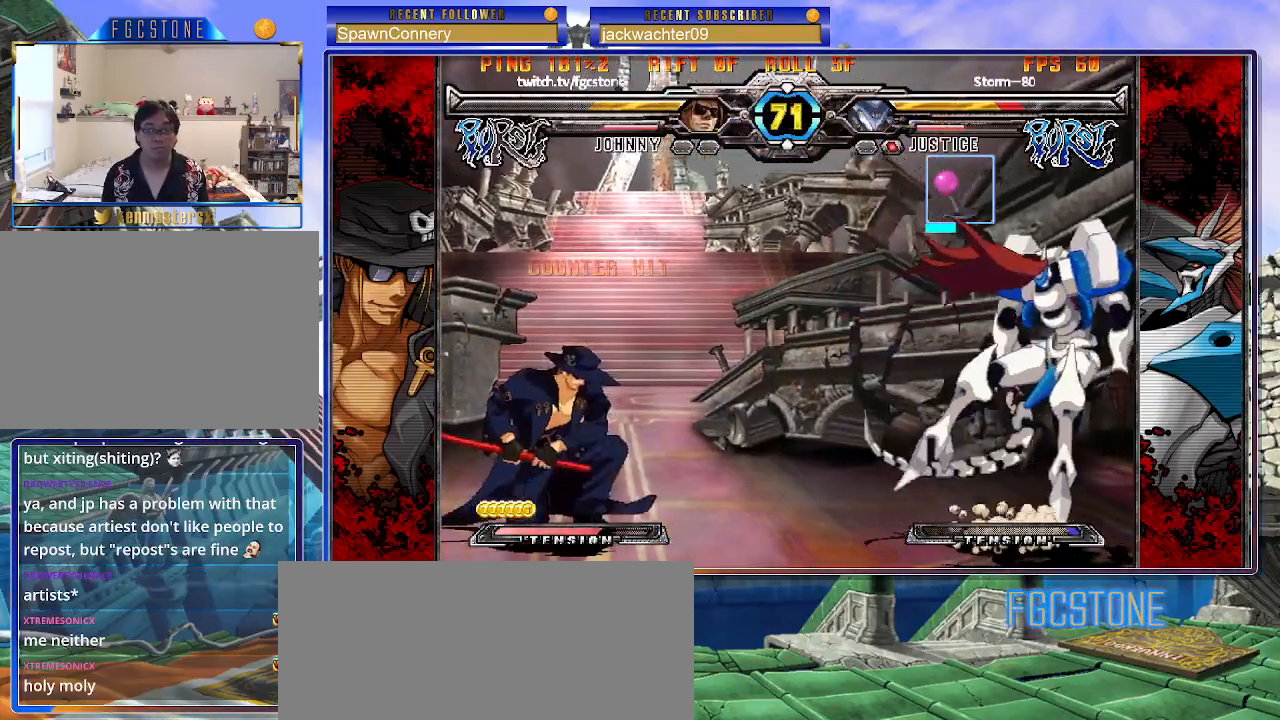
{"buttons": [], "left_stick": "left", "events": [[33, "left_stick", "center"], [117, "left_stick", "right"], [250, "left_stick", "left"], [317, "HS", "down"], [417, "HS", "up"]]}
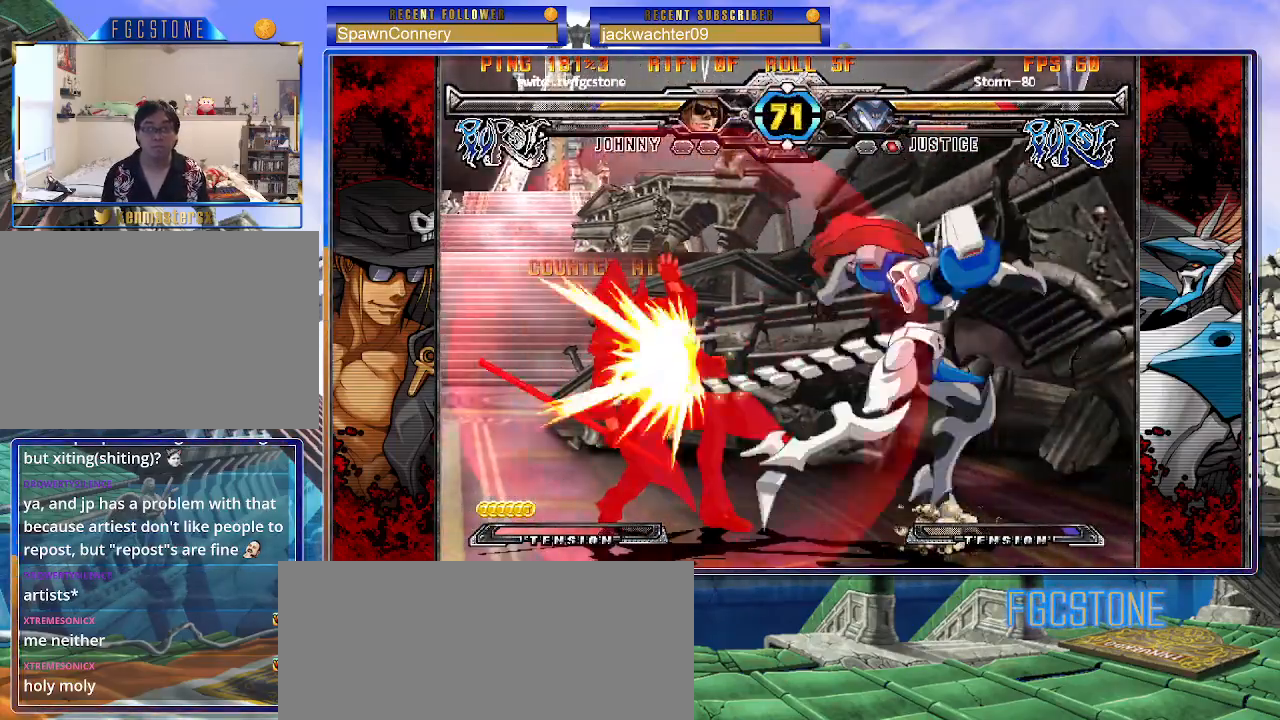
{"buttons": [], "left_stick": "down-left", "events": [[17, "left_stick", "down"], [83, "left_stick", "right"], [150, "K", "down"], [167, "left_stick", "center"], [283, "left_stick", "left"], [333, "K", "up"], [367, "left_stick", "down-left"]]}
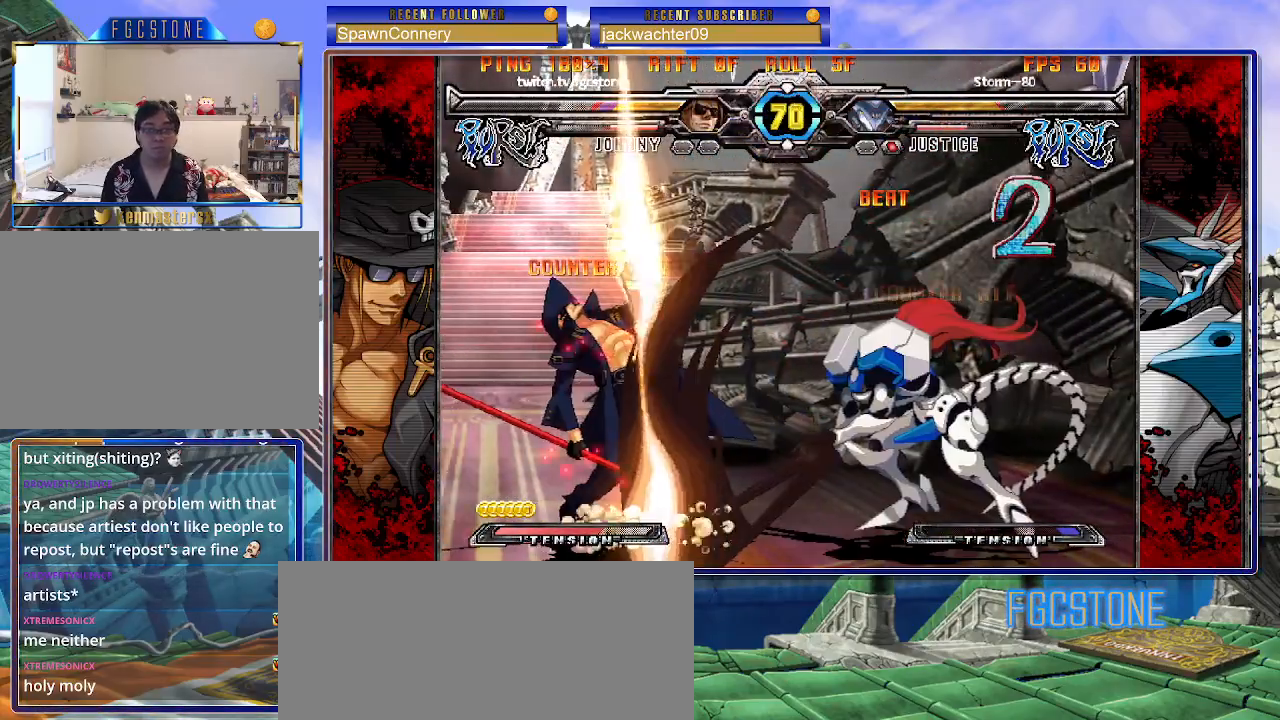
{"buttons": [], "left_stick": "down-left", "events": []}
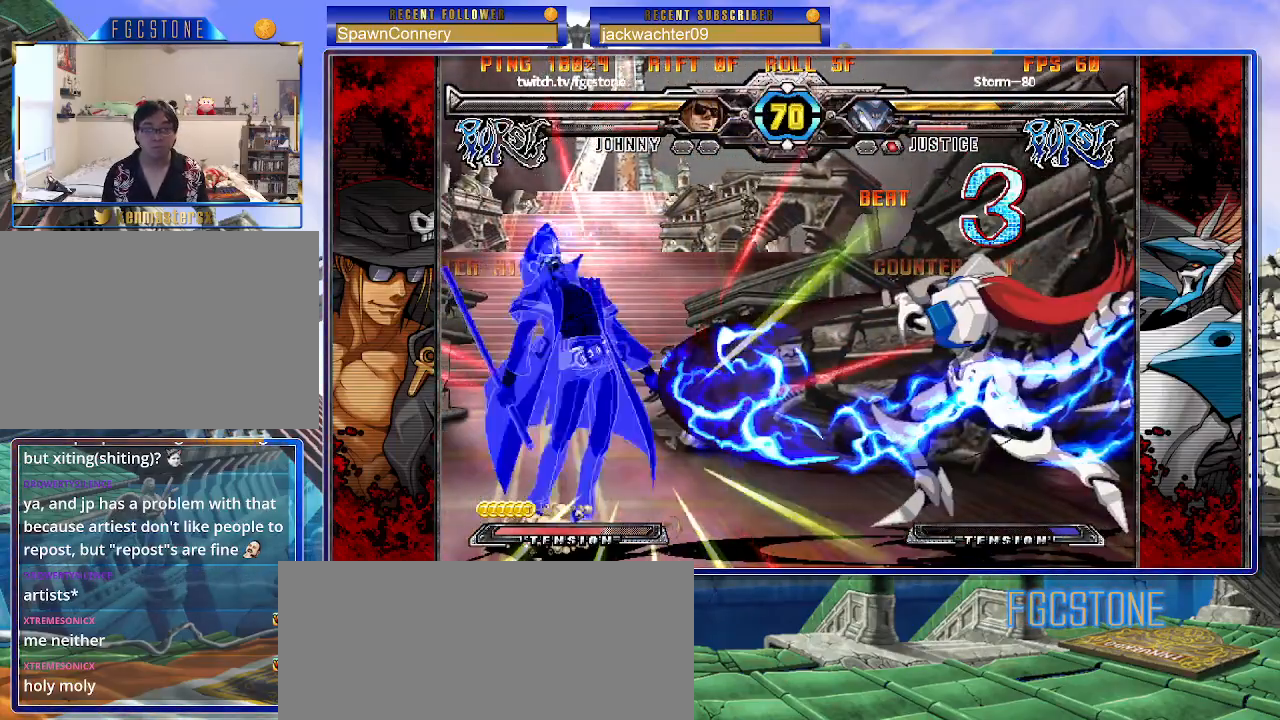
{"buttons": ["S"], "left_stick": "right", "events": [[117, "K", "down"], [167, "S", "down"], [167, "left_stick", "center"], [200, "K", "up"], [233, "left_stick", "right"], [250, "S", "up"], [267, "K", "down"], [267, "P", "down"], [333, "S", "down"], [350, "K", "up"], [367, "P", "up"], [400, "K", "down"], [400, "S", "up"], [417, "P", "down"], [483, "K", "up"], [483, "P", "up"], [483, "S", "down"]]}
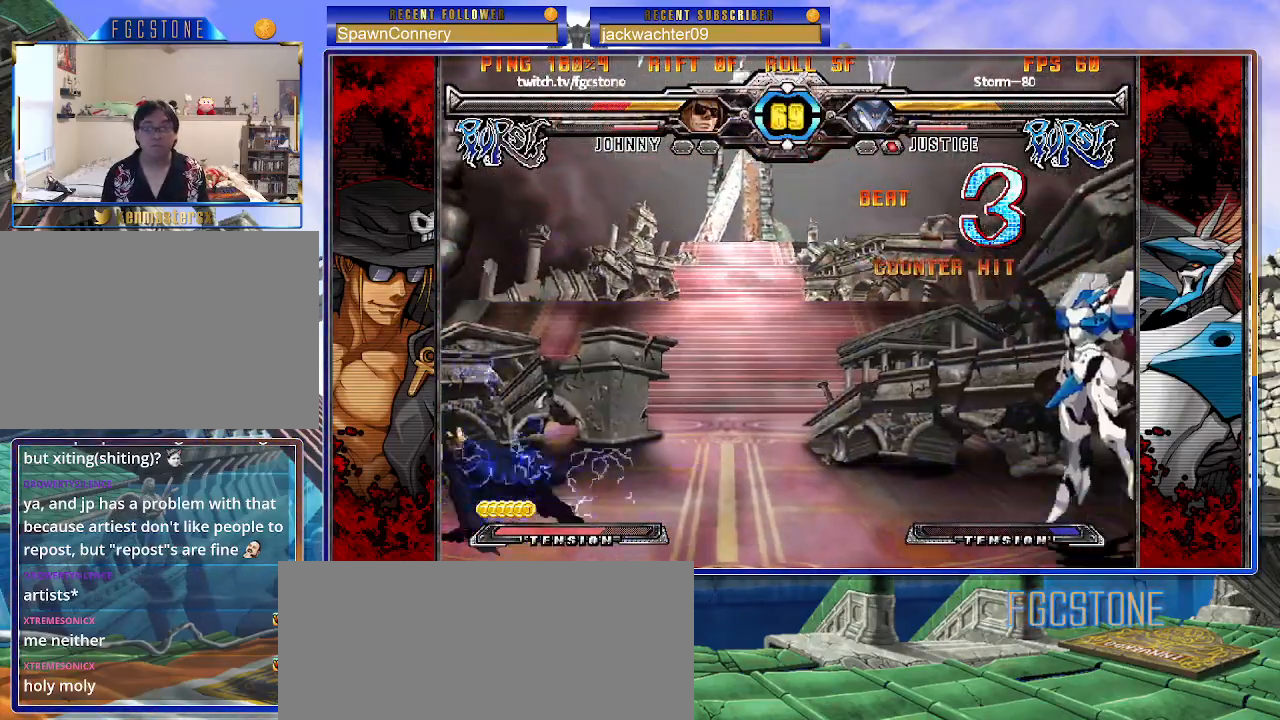
{"buttons": [], "left_stick": "right", "events": [[33, "K", "down"], [50, "P", "down"], [100, "K", "up"], [100, "P", "up"], [117, "S", "up"]]}
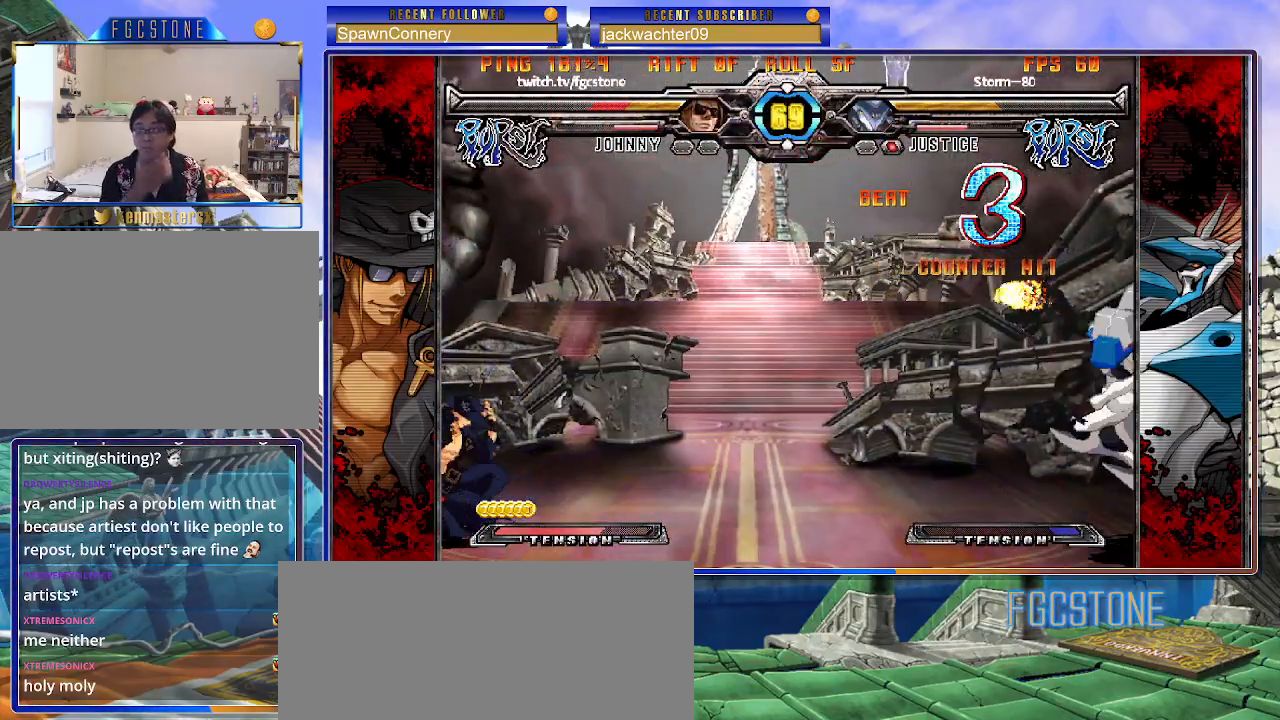
{"buttons": [], "left_stick": "right", "events": []}
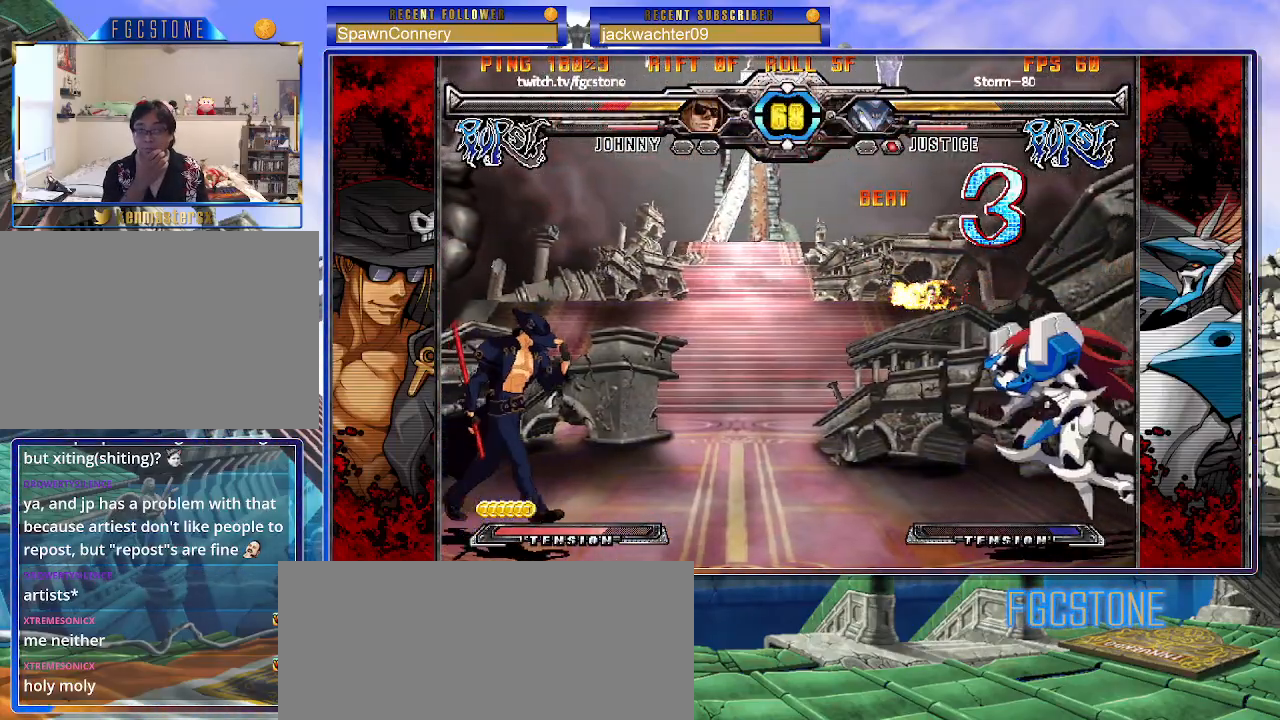
{"buttons": [], "left_stick": "left", "events": [[283, "left_stick", "center"], [333, "left_stick", "left"], [400, "left_stick", "center"], [450, "left_stick", "left"]]}
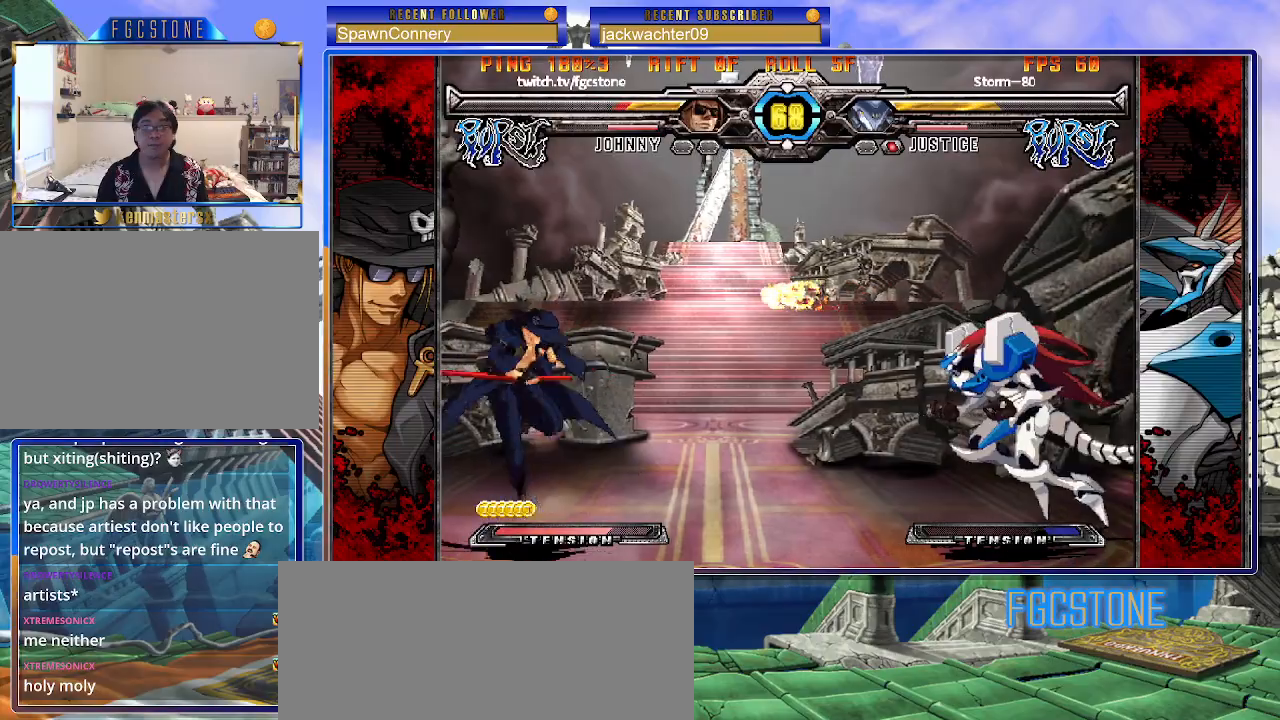
{"buttons": [], "left_stick": "left", "events": [[83, "left_stick", "center"], [133, "left_stick", "right"], [183, "left_stick", "center"], [250, "left_stick", "right"], [317, "left_stick", "up-right"], [483, "left_stick", "left"]]}
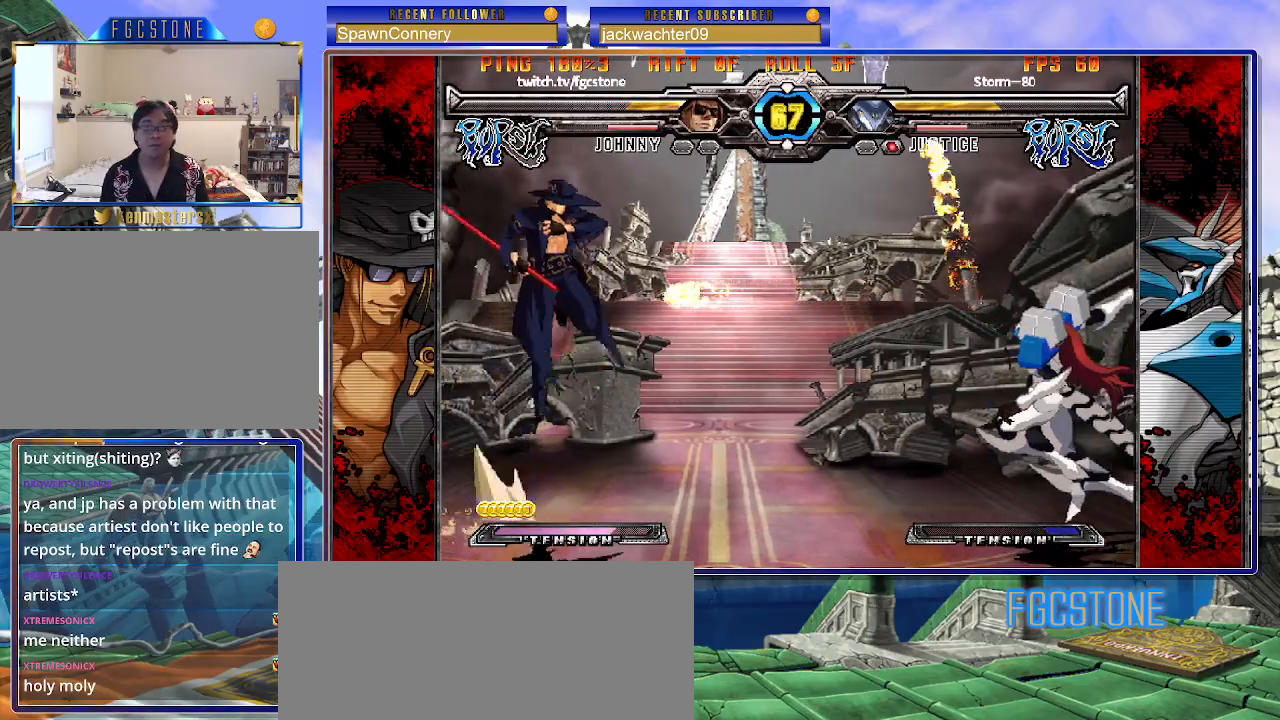
{"buttons": [], "left_stick": "left", "events": [[200, "left_stick", "right"], [317, "left_stick", "center"], [367, "left_stick", "left"]]}
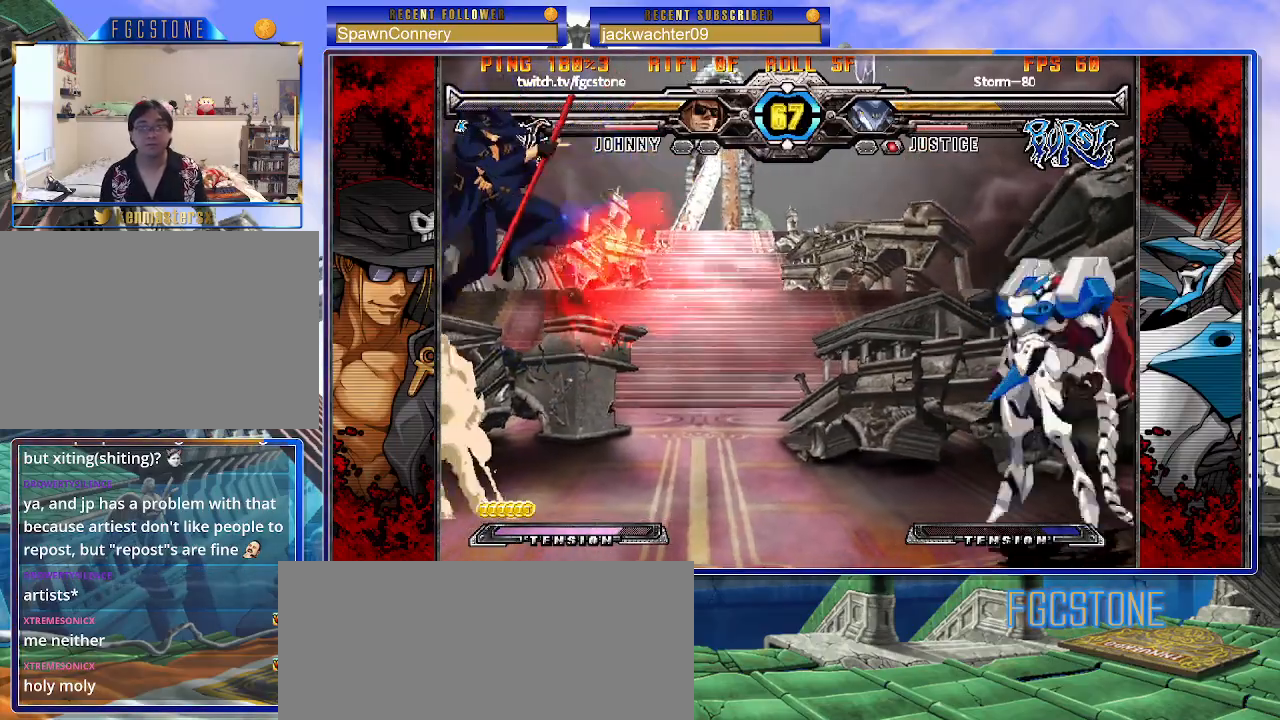
{"buttons": [], "left_stick": "up-right", "events": [[50, "left_stick", "center"], [150, "left_stick", "right"], [233, "left_stick", "center"], [300, "left_stick", "right"], [450, "left_stick", "up-right"]]}
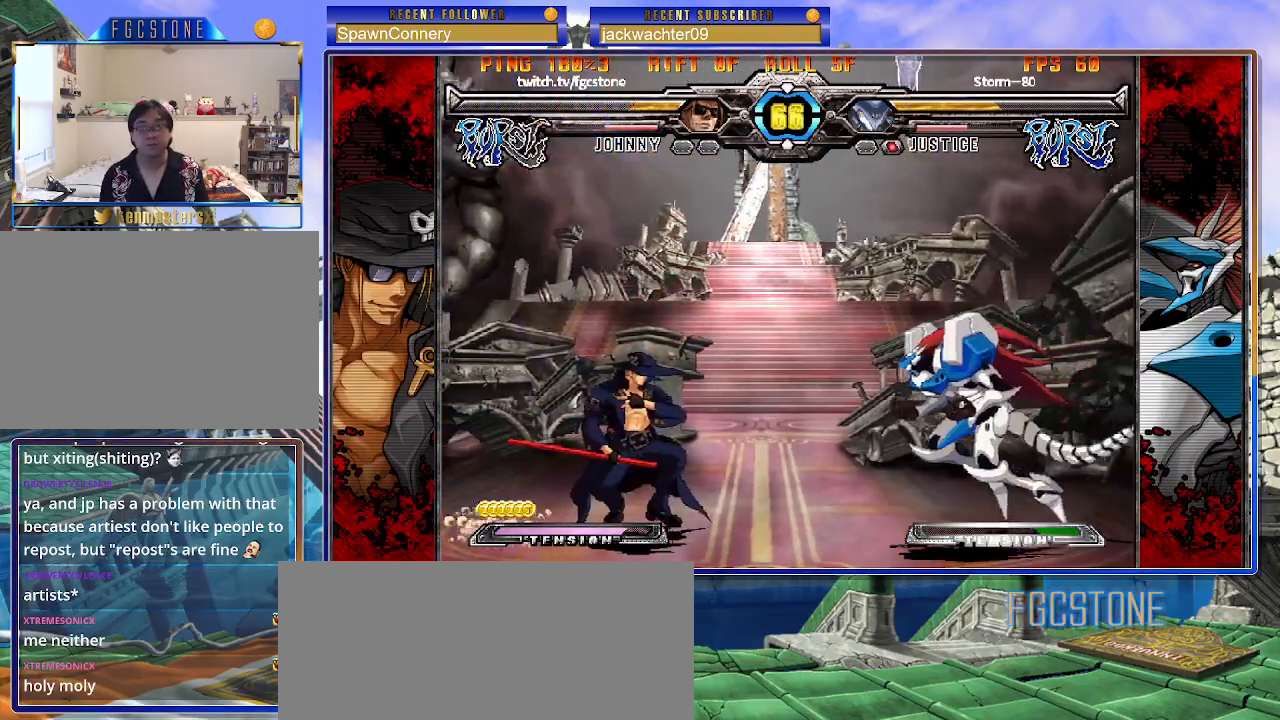
{"buttons": ["HS"], "left_stick": "left", "events": [[117, "left_stick", "left"], [500, "HS", "down"]]}
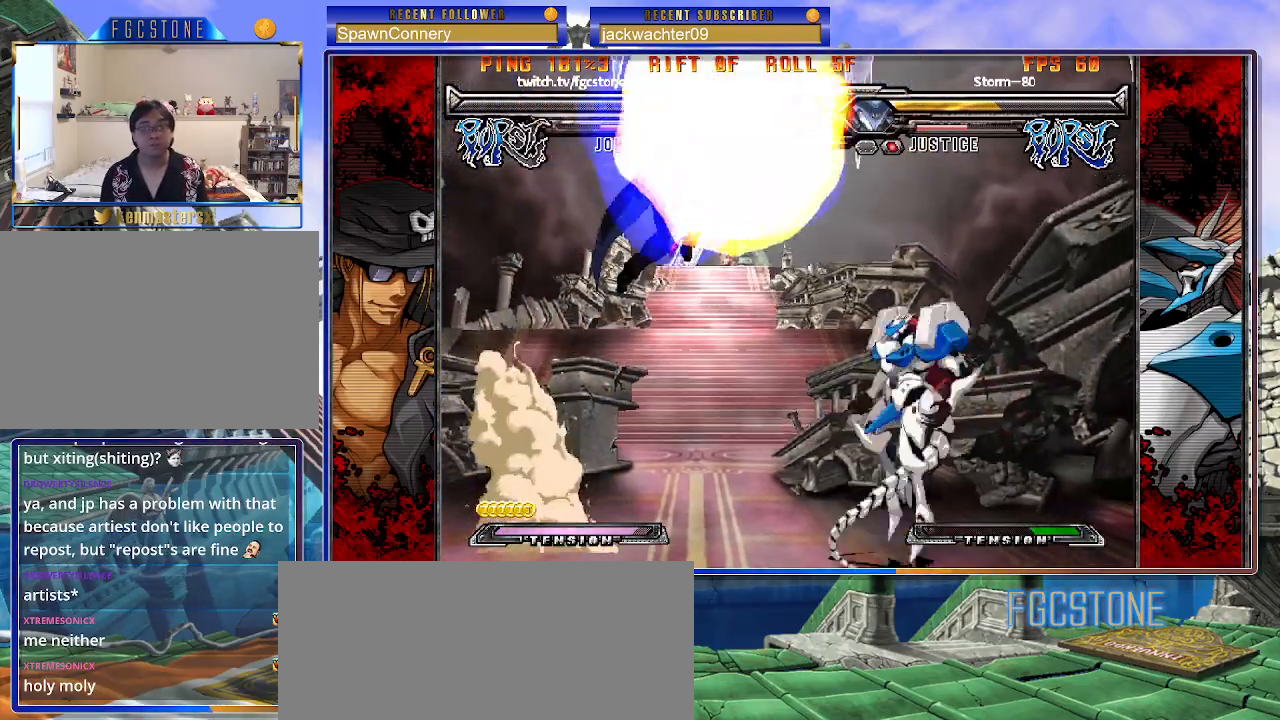
{"buttons": [], "left_stick": "down-left", "events": [[167, "HS", "up"], [283, "left_stick", "down-left"]]}
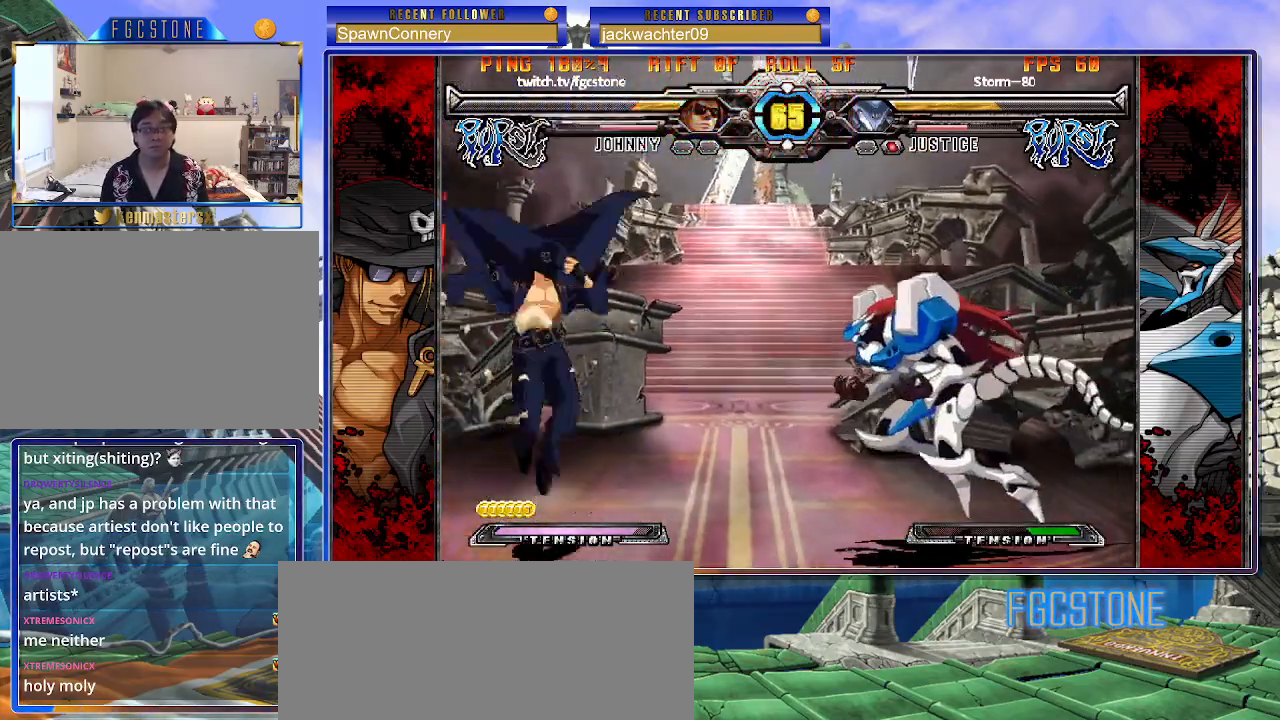
{"buttons": [], "left_stick": "down-left", "events": []}
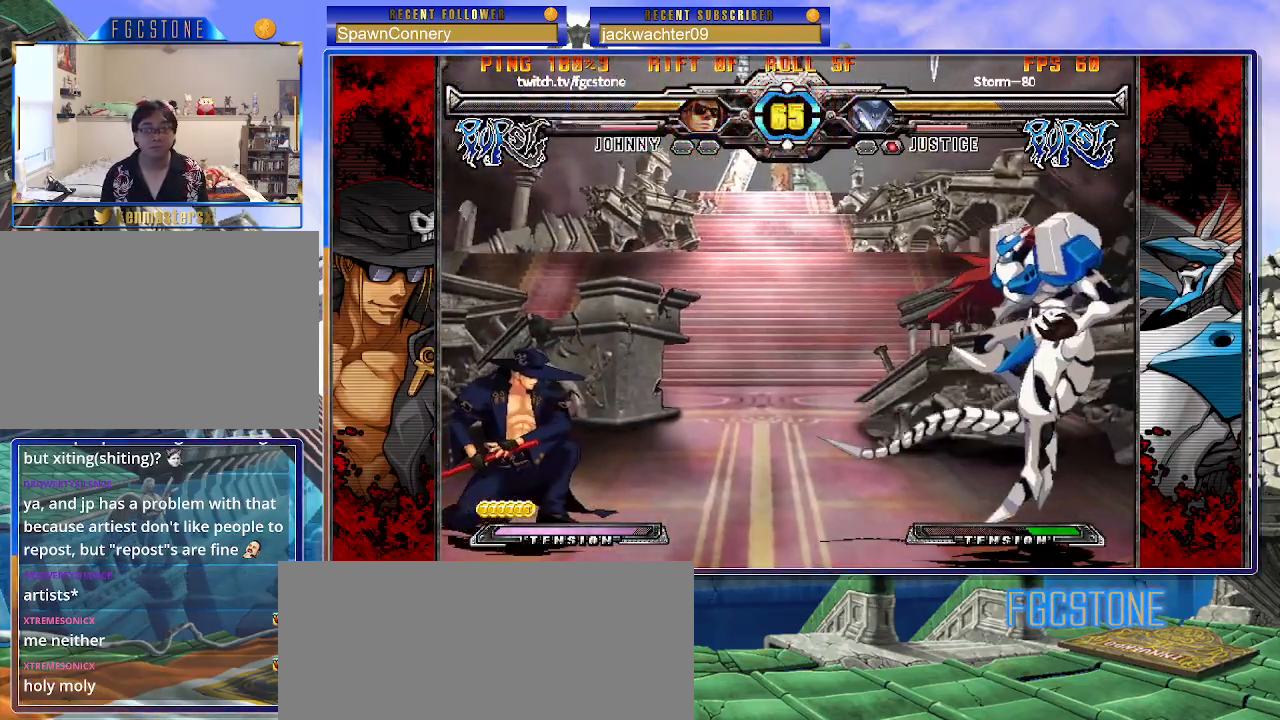
{"buttons": [], "left_stick": "center", "events": [[317, "left_stick", "right"], [450, "left_stick", "center"]]}
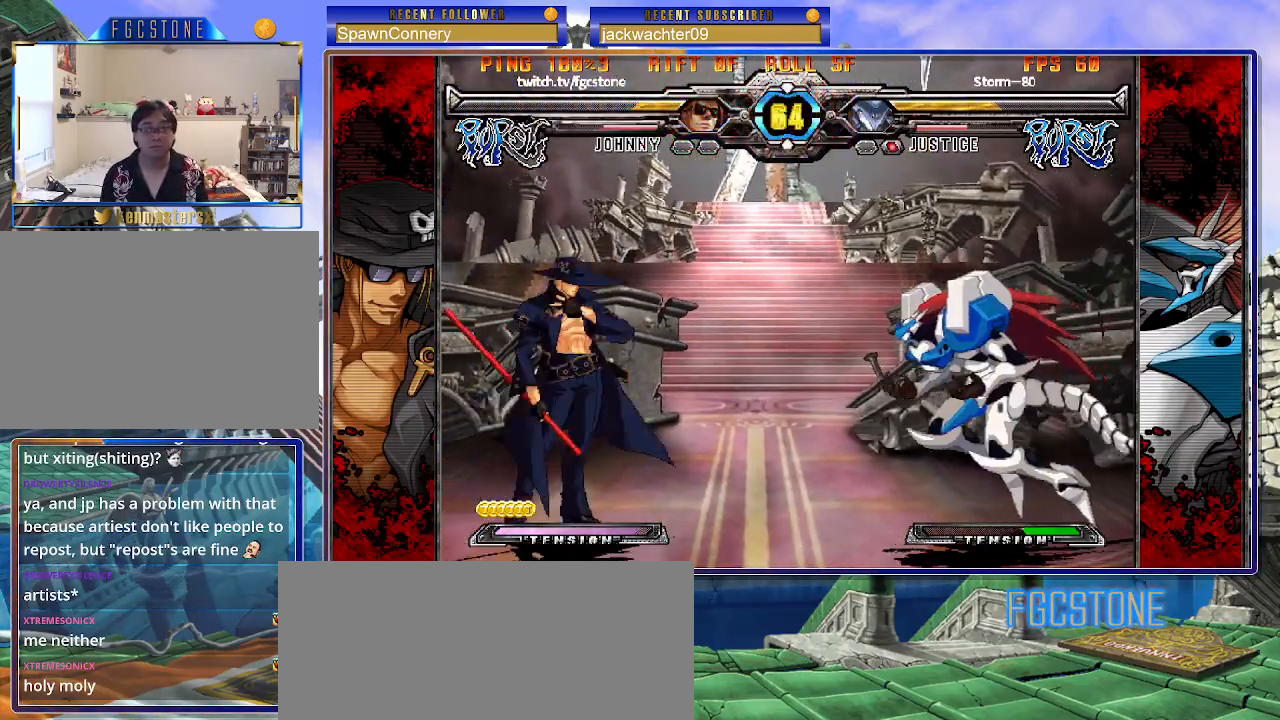
{"buttons": [], "left_stick": "down", "events": [[50, "left_stick", "down-left"], [250, "left_stick", "left"], [467, "left_stick", "down"]]}
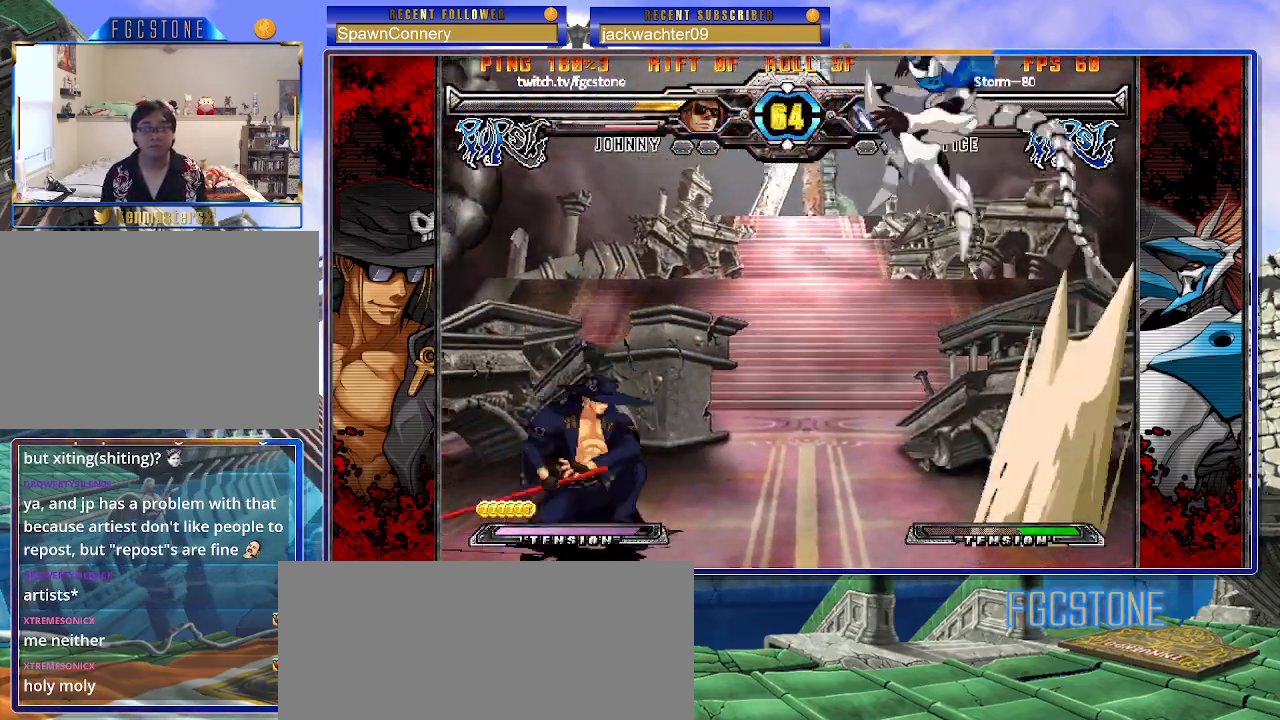
{"buttons": [], "left_stick": "center", "events": [[50, "left_stick", "up-right"], [150, "HS", "down"], [167, "left_stick", "center"], [233, "HS", "up"], [417, "HS", "down"], [417, "K", "down"], [417, "S", "down"], [433, "S", "up"], [450, "HS", "up"], [450, "K", "up"]]}
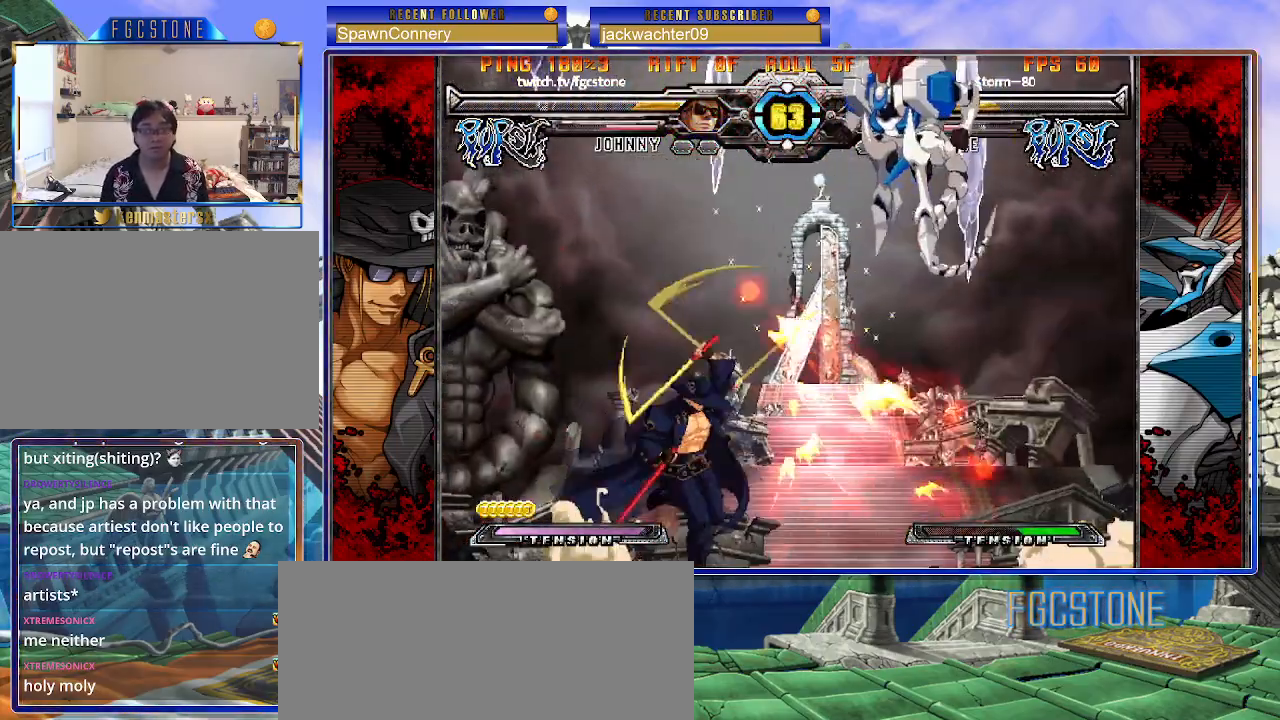
{"buttons": [], "left_stick": "left", "events": [[100, "left_stick", "right"], [150, "left_stick", "center"], [317, "left_stick", "left"]]}
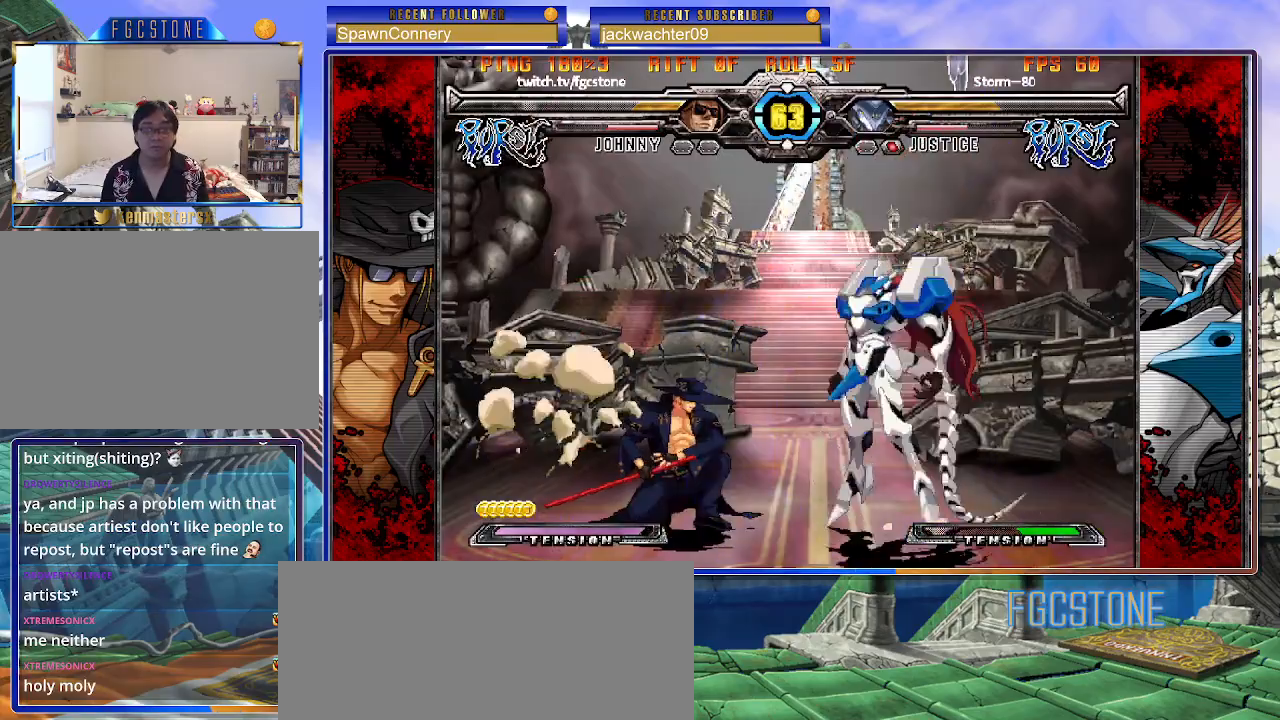
{"buttons": [], "left_stick": "down-left", "events": [[133, "left_stick", "down-left"]]}
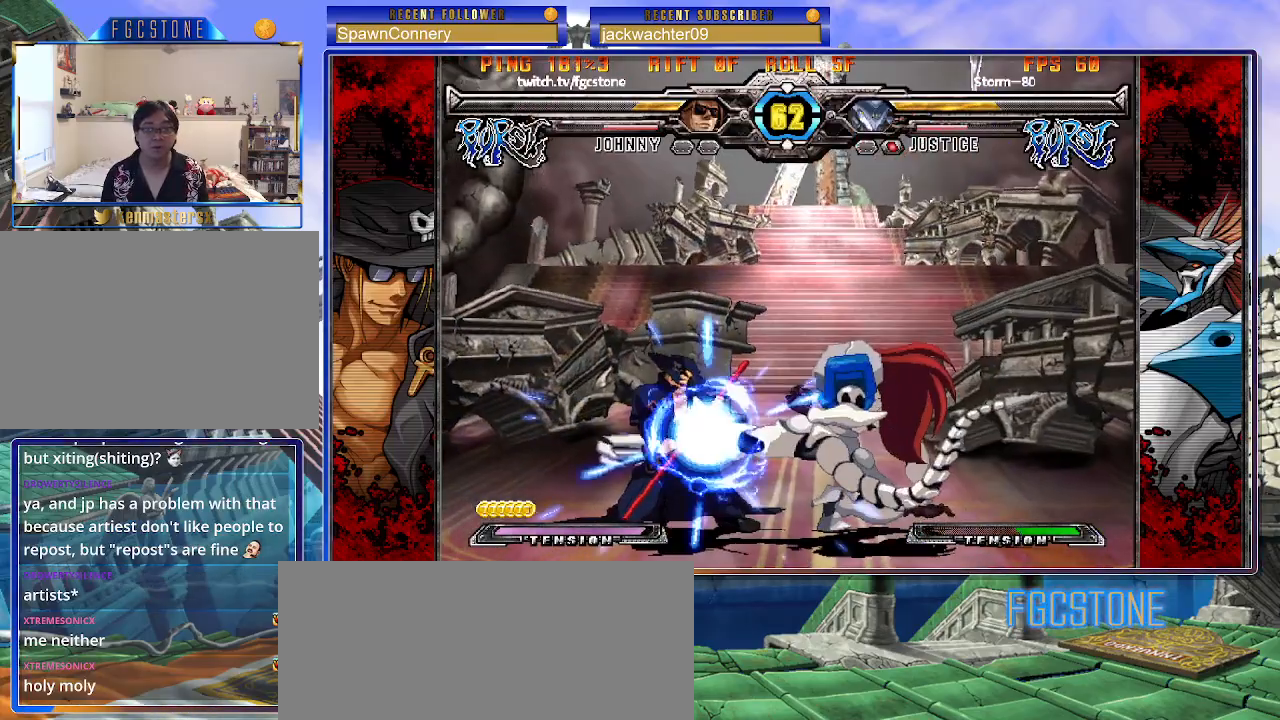
{"buttons": [], "left_stick": "down-left", "events": []}
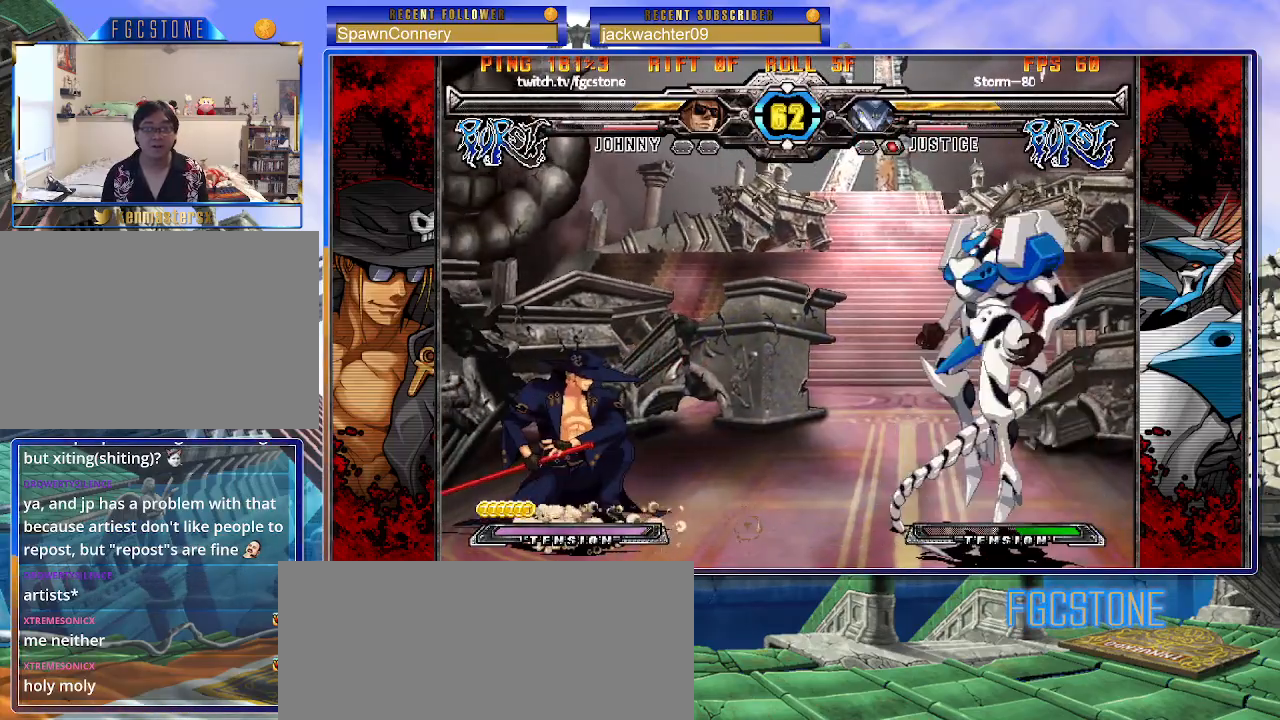
{"buttons": [], "left_stick": "left", "events": [[50, "left_stick", "right"], [283, "K", "down"], [383, "K", "up"], [483, "left_stick", "left"]]}
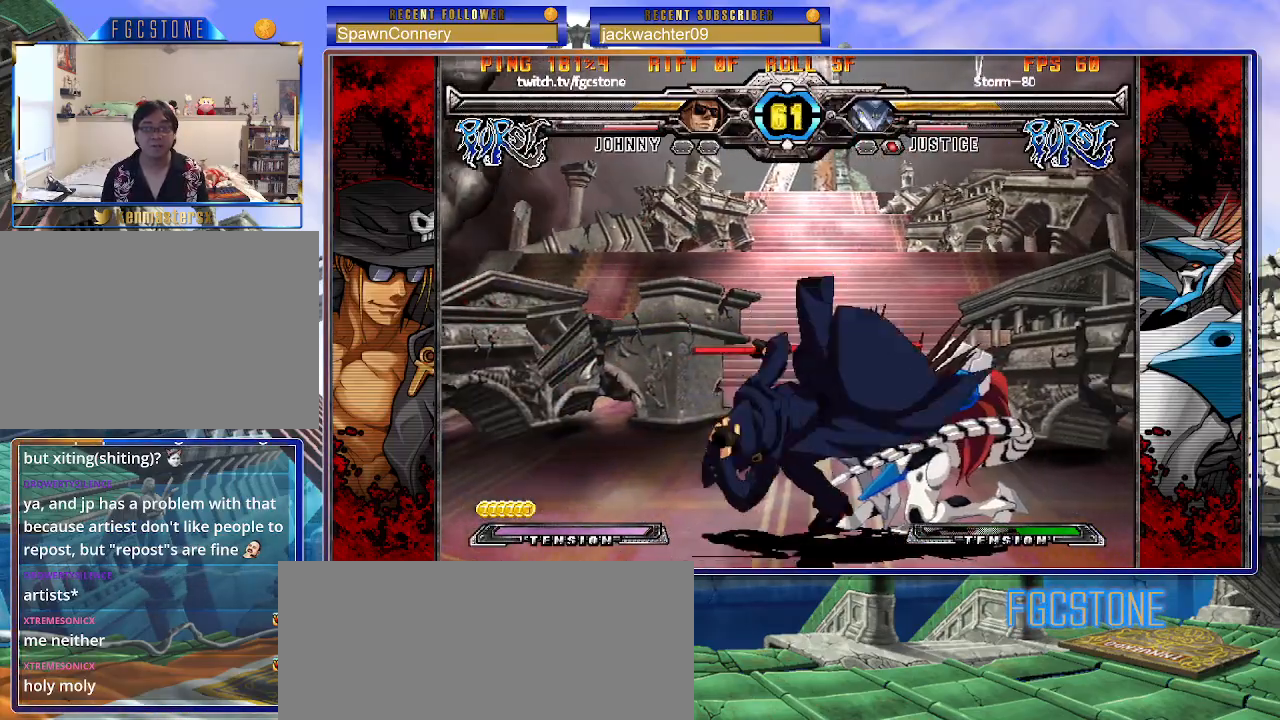
{"buttons": ["K"], "left_stick": "right", "events": [[50, "left_stick", "down"], [117, "left_stick", "right"], [183, "K", "down"], [217, "left_stick", "center"], [400, "HS", "down"], [433, "left_stick", "right"], [467, "HS", "up"]]}
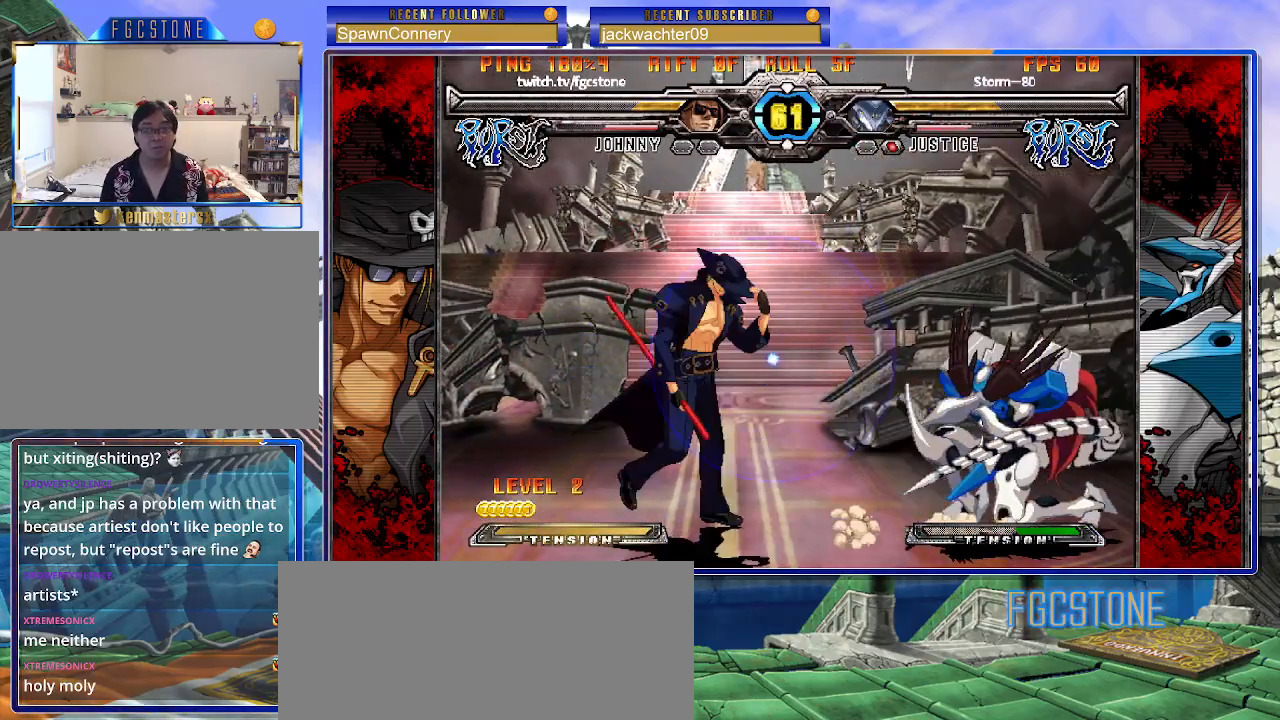
{"buttons": [], "left_stick": "down-right", "events": [[83, "left_stick", "down-left"], [267, "left_stick", "right"], [367, "K", "up"], [367, "left_stick", "down-right"]]}
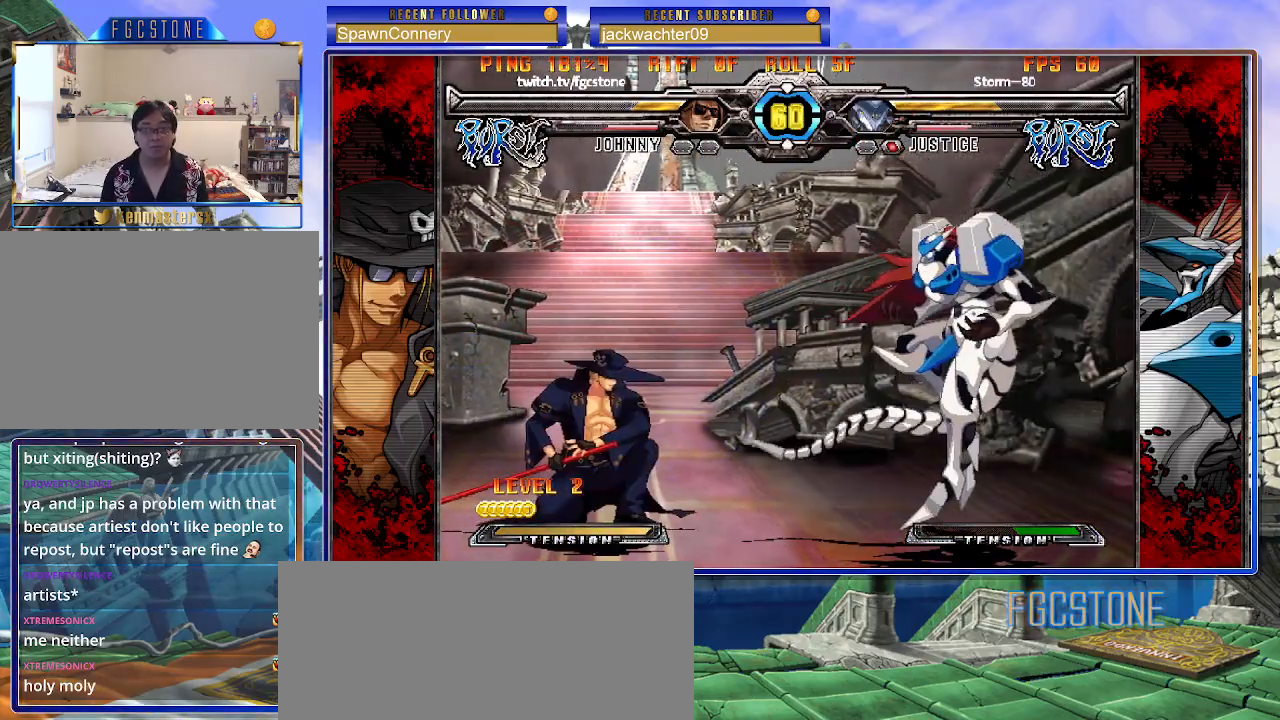
{"buttons": [], "left_stick": "right", "events": [[33, "left_stick", "right"], [50, "HS", "down"], [183, "HS", "up"], [350, "left_stick", "down"], [483, "left_stick", "right"]]}
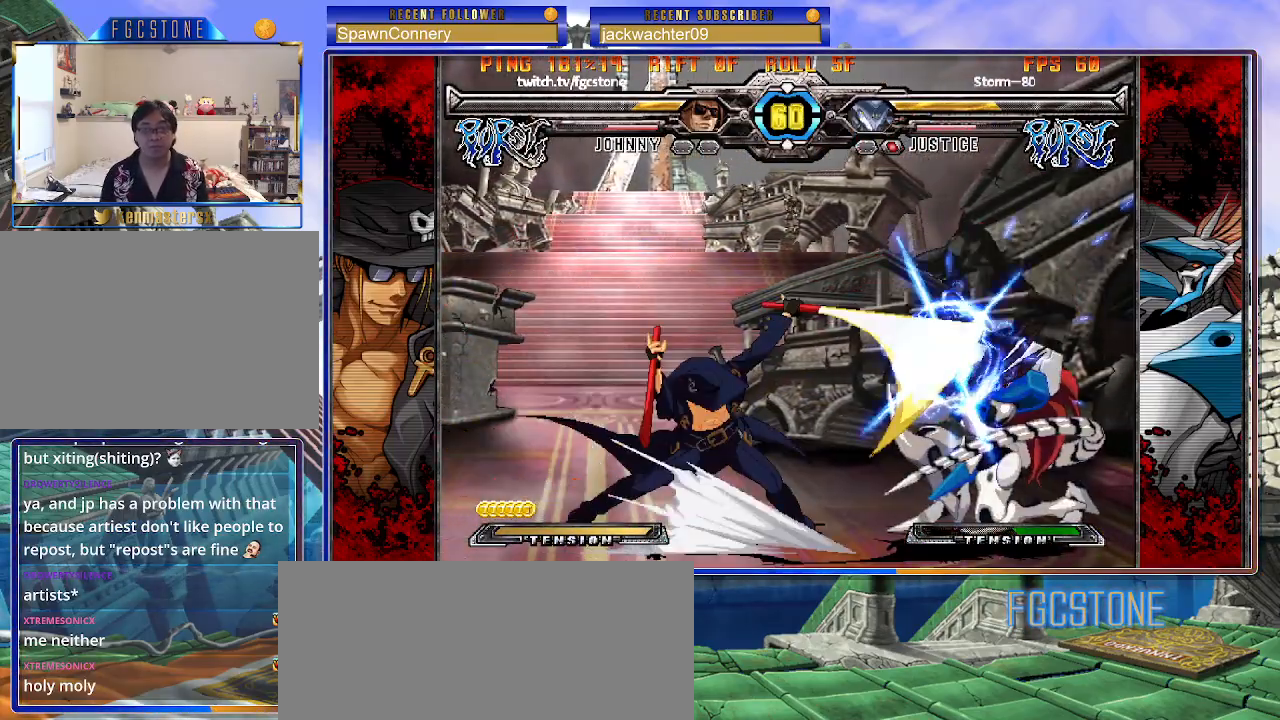
{"buttons": ["K"], "left_stick": "down-right", "events": [[50, "K", "down"], [83, "left_stick", "center"], [183, "HS", "down"], [200, "left_stick", "right"], [233, "HS", "up"], [250, "left_stick", "center"], [317, "left_stick", "right"], [467, "left_stick", "down-right"]]}
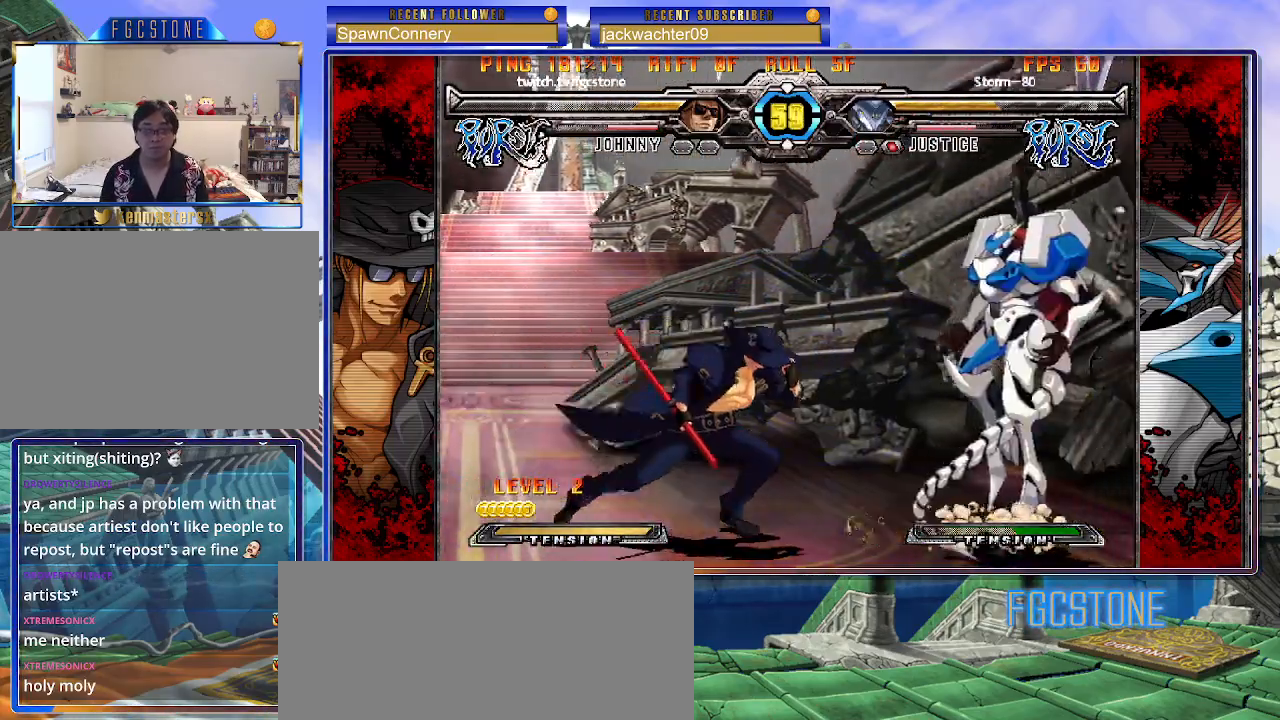
{"buttons": [], "left_stick": "right", "events": [[33, "K", "up"], [50, "S", "down"], [200, "S", "up"], [250, "left_stick", "center"], [483, "left_stick", "right"]]}